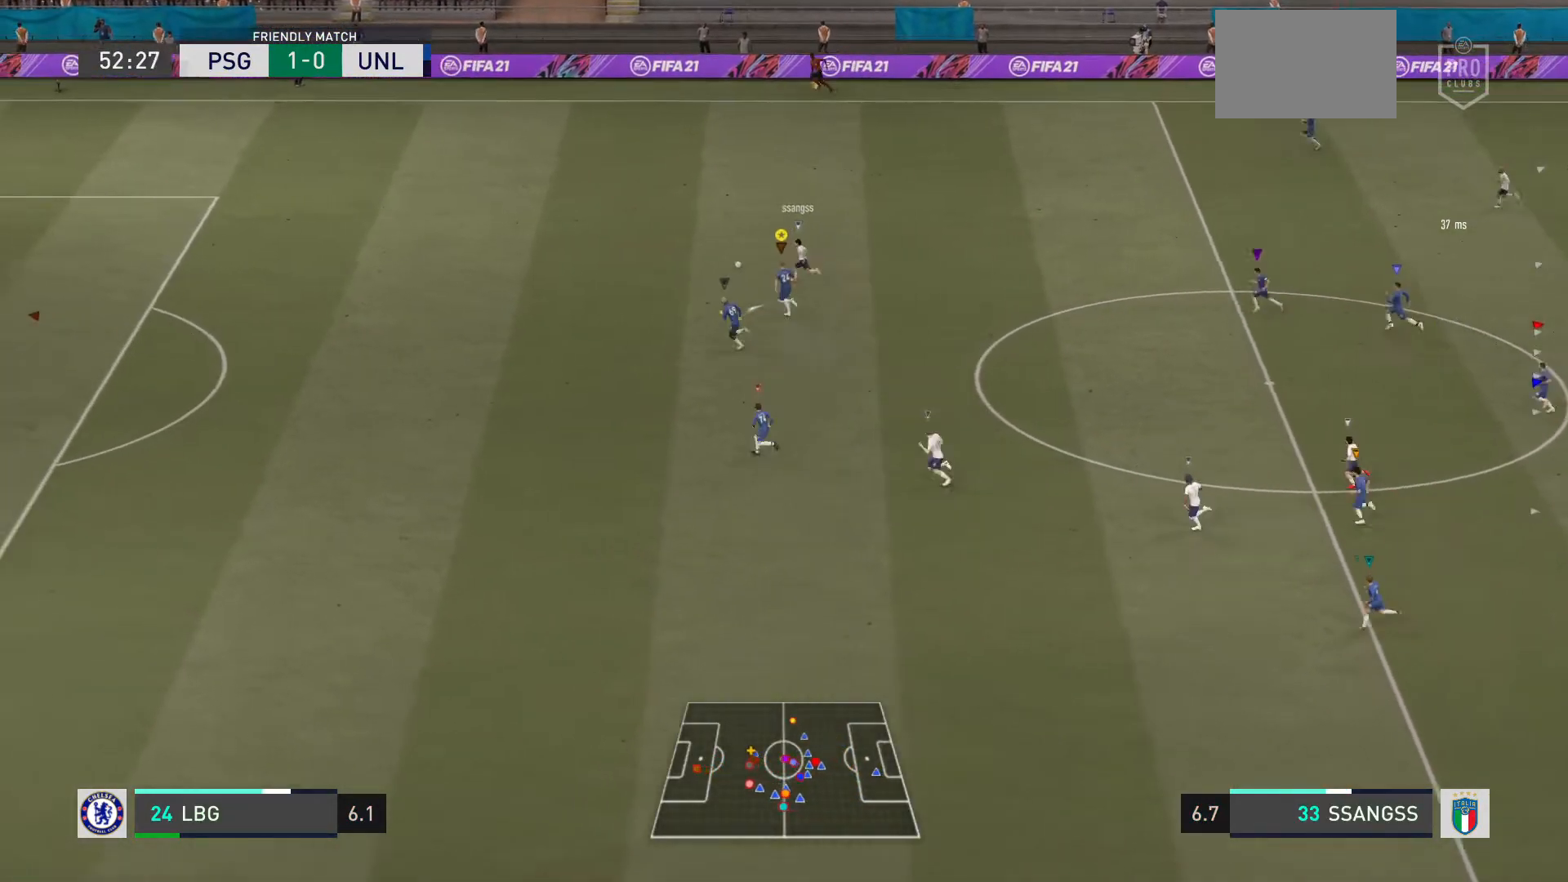
Gameplay with a controller (PlayStation layout); each line is a JSON object with the inputs held at the frame after it. "events" lists button and stick changes between this image and that frame as [ms after this image, input, new state], when the widget could be followed in between. Not read: L3 R3.
{"buttons": ["R2"], "left_stick": "up-left", "right_stick": "center", "events": []}
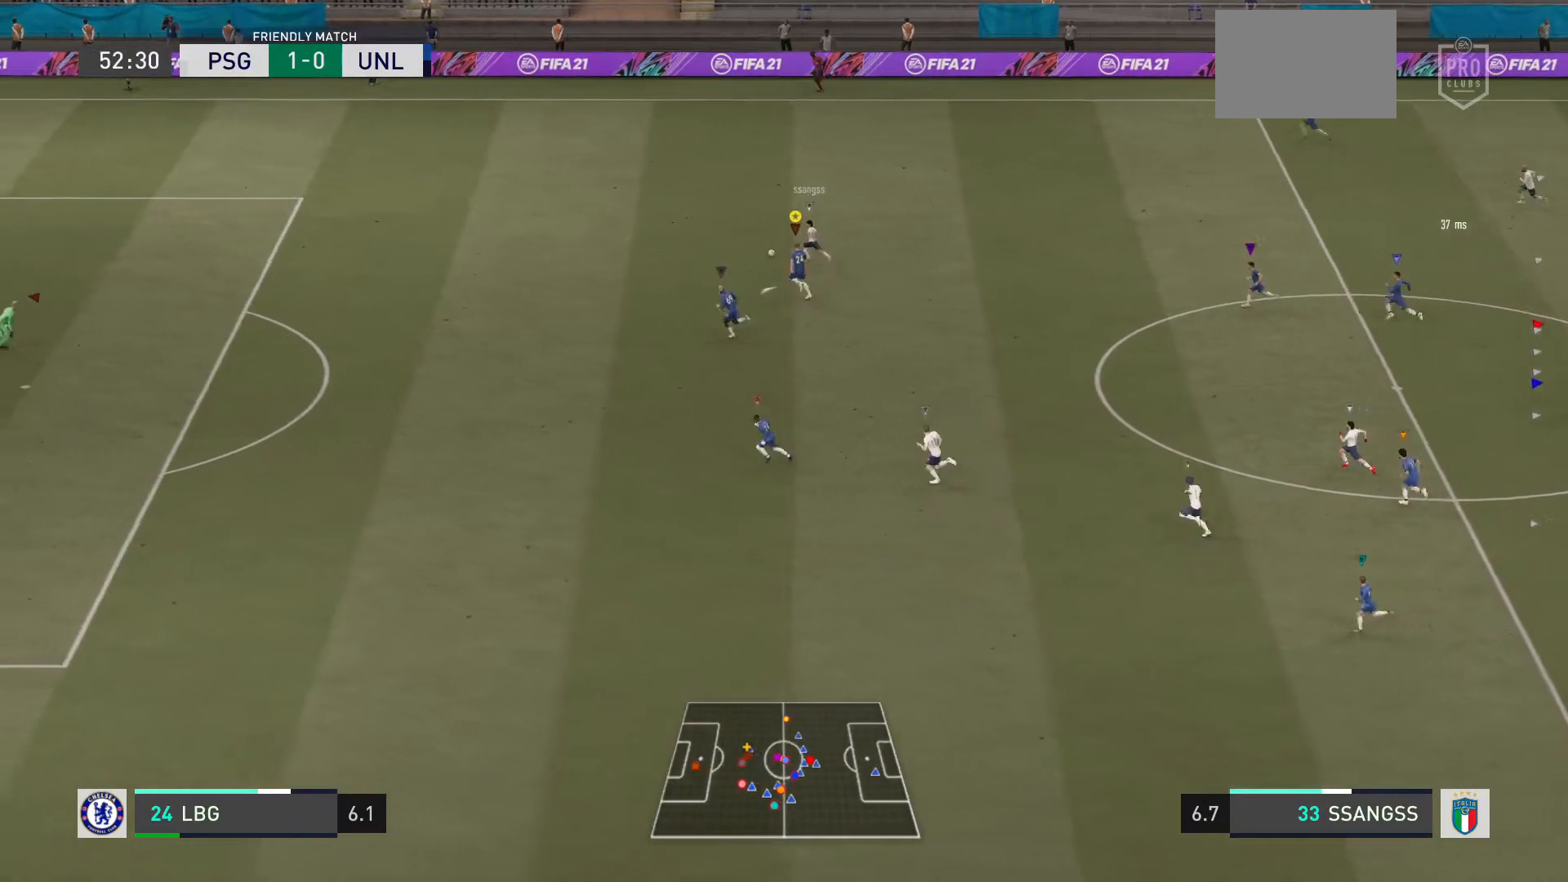
{"buttons": ["R2"], "left_stick": "up-left", "right_stick": "center", "events": []}
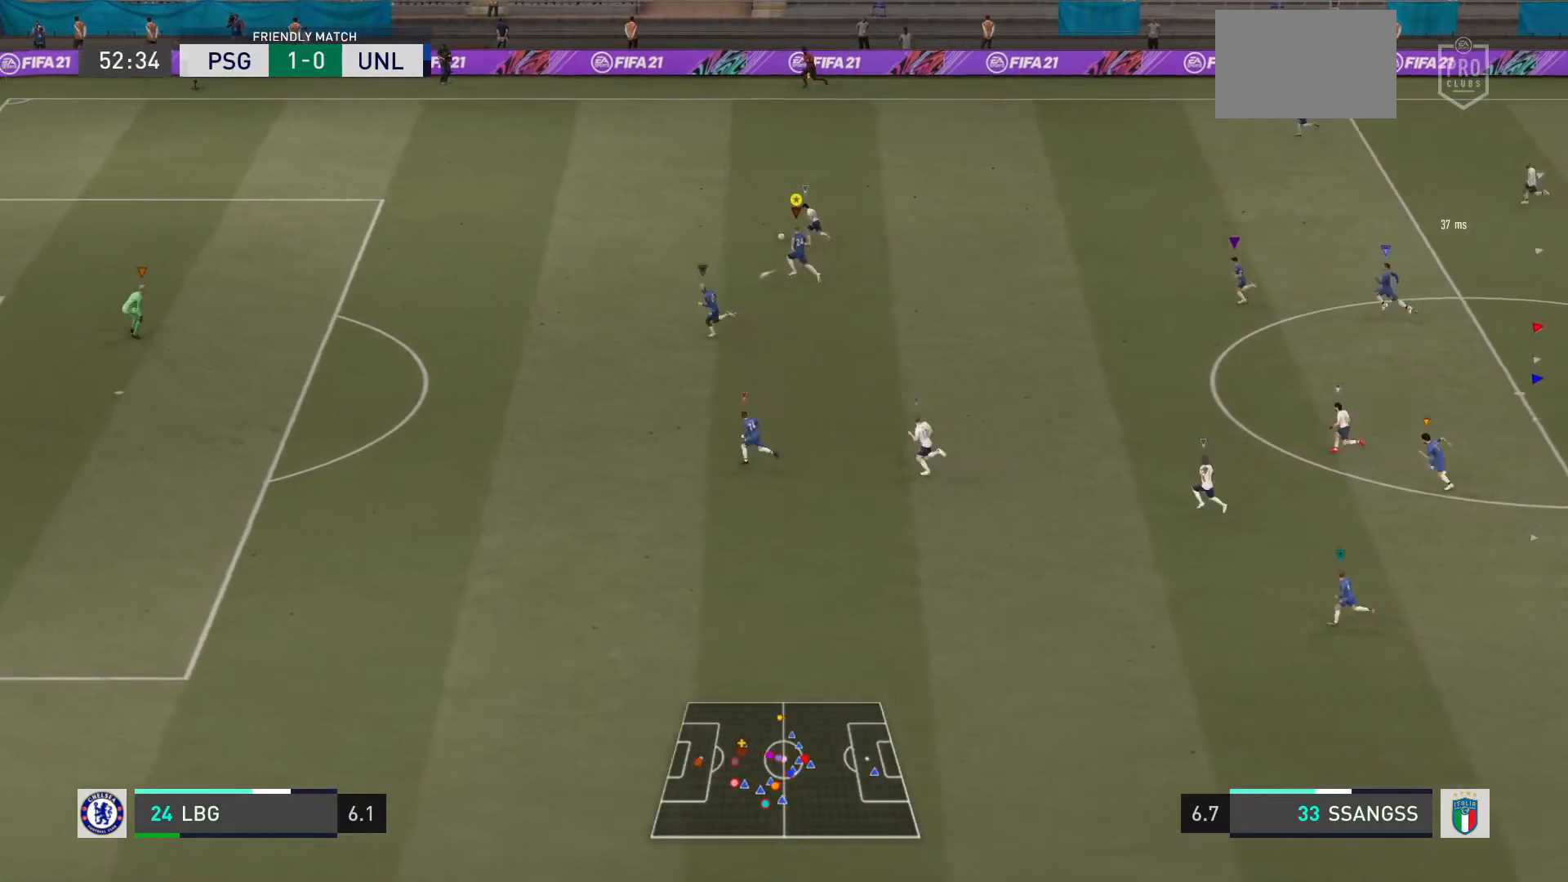
{"buttons": ["R2"], "left_stick": "up-left", "right_stick": "center", "events": []}
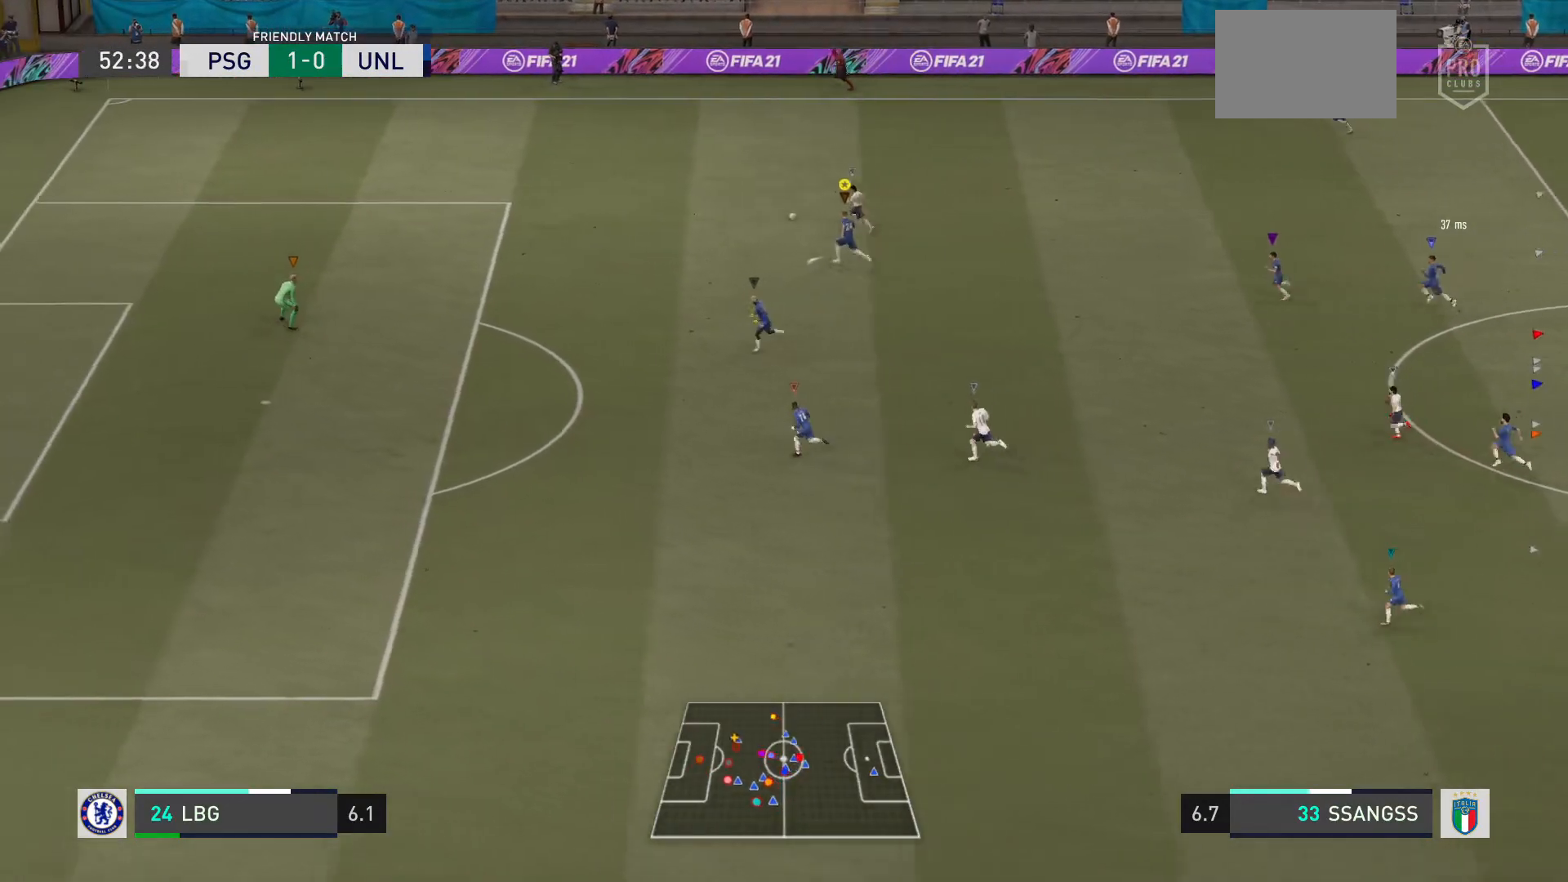
{"buttons": ["R2"], "left_stick": "up-left", "right_stick": "center", "events": []}
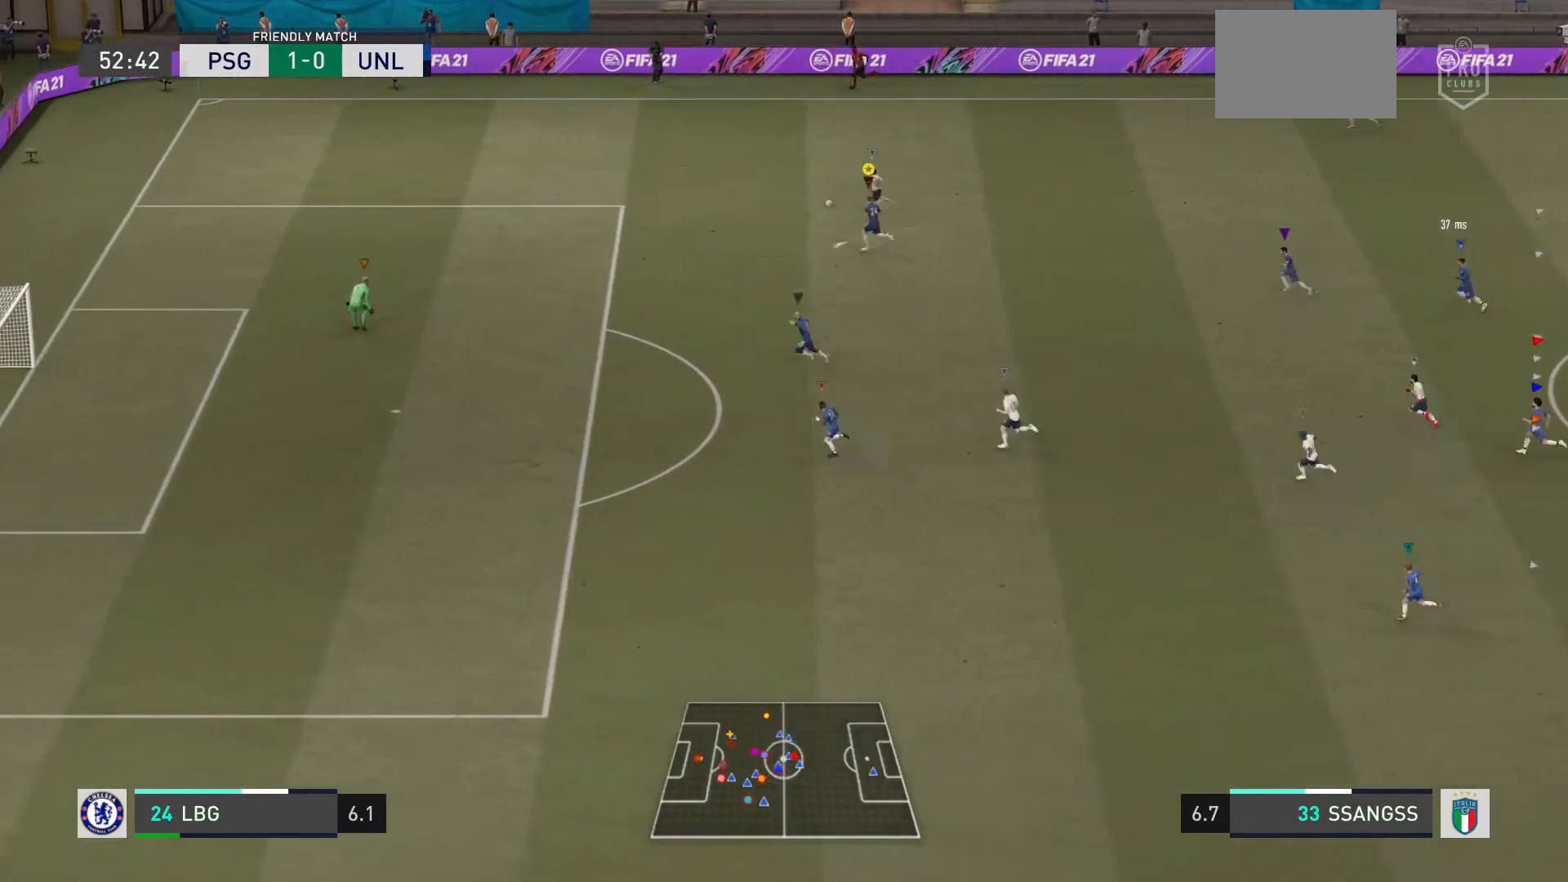
{"buttons": ["L2", "R2"], "left_stick": "up-left", "right_stick": "center", "events": [[367, "CROSS", "down"], [367, "L2", "down"], [467, "CROSS", "up"]]}
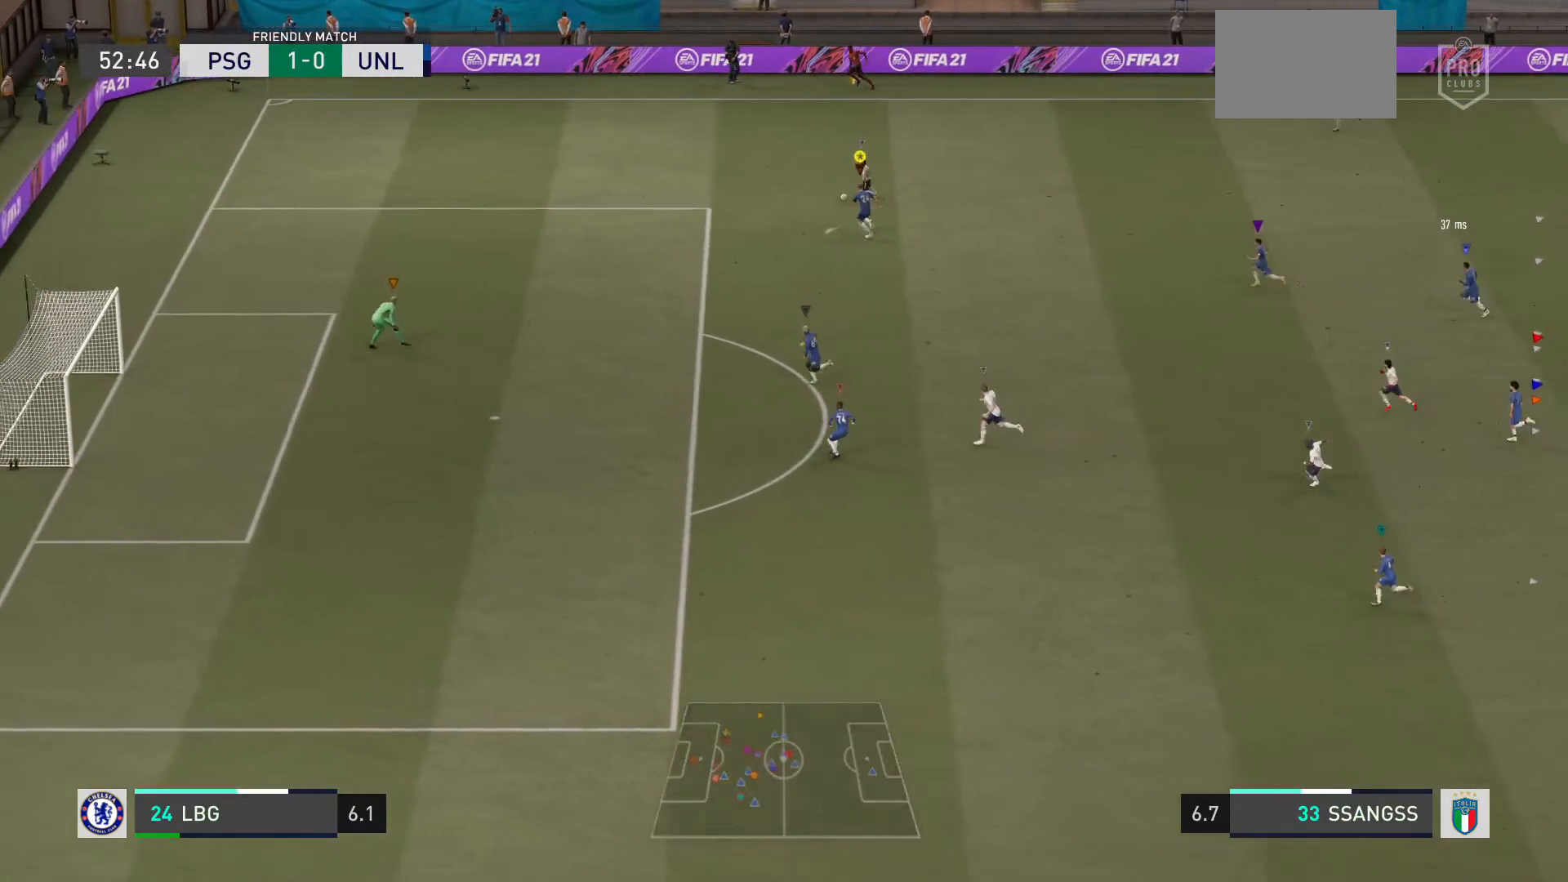
{"buttons": ["CROSS", "L2", "R2"], "left_stick": "right", "right_stick": "center", "events": [[67, "L2", "up"], [467, "CROSS", "down"], [501, "L2", "down"], [501, "left_stick", "right"]]}
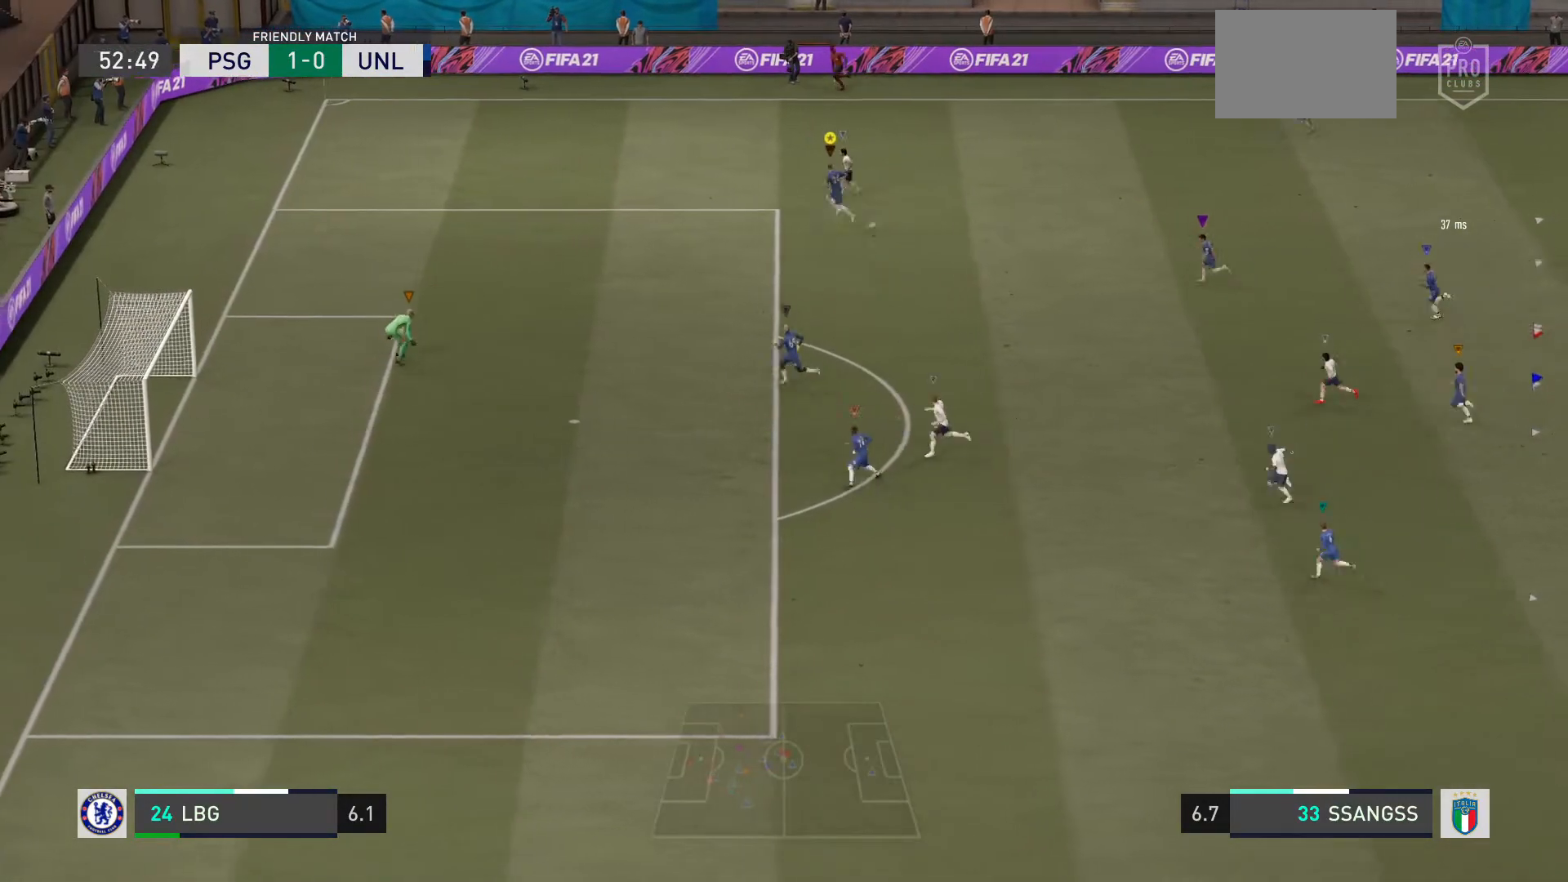
{"buttons": ["L2", "R2"], "left_stick": "up-right", "right_stick": "center"}
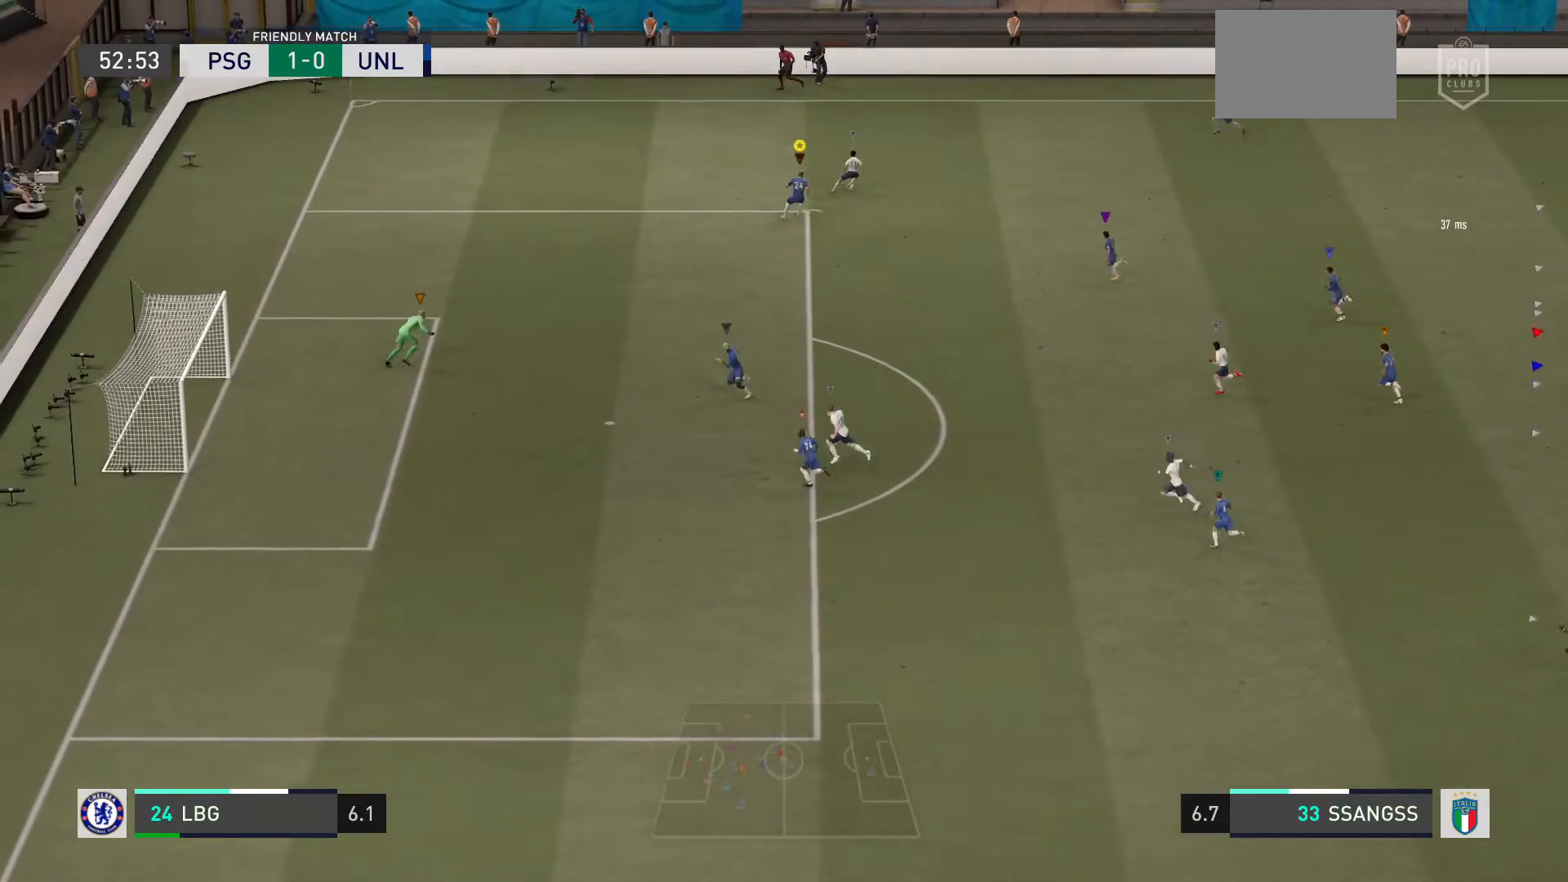
{"buttons": ["L2", "R2"], "left_stick": "up-right", "right_stick": "center", "events": []}
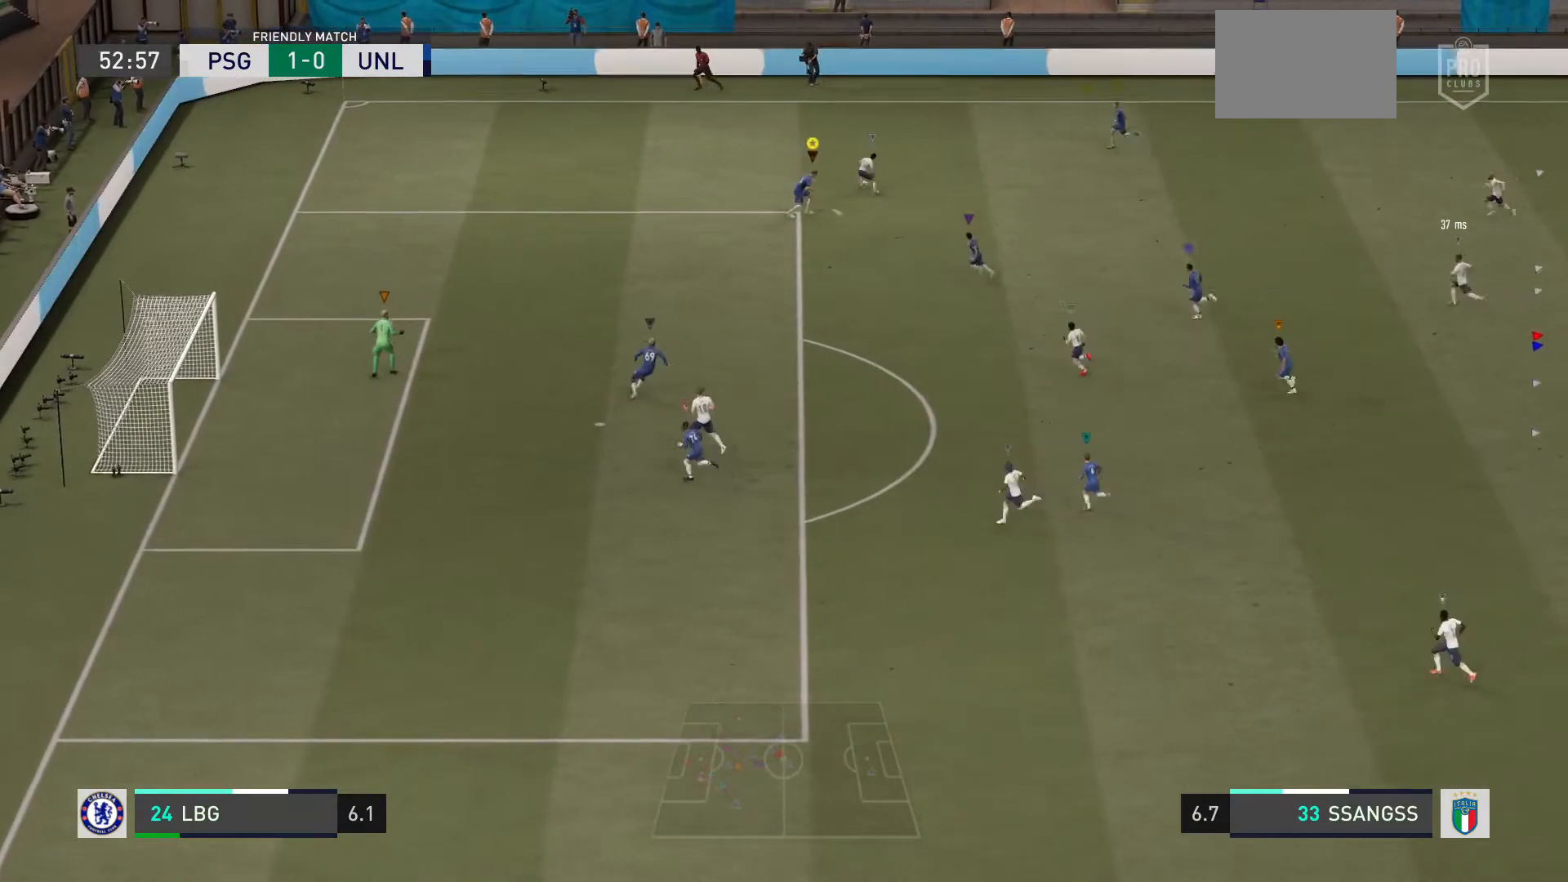
{"buttons": ["L2", "R2"], "left_stick": "up-left", "right_stick": "center", "events": [[133, "L2", "up"], [133, "left_stick", "center"], [300, "L2", "down"], [300, "left_stick", "up-right"], [333, "CROSS", "down"], [367, "left_stick", "up-left"], [433, "CROSS", "up"]]}
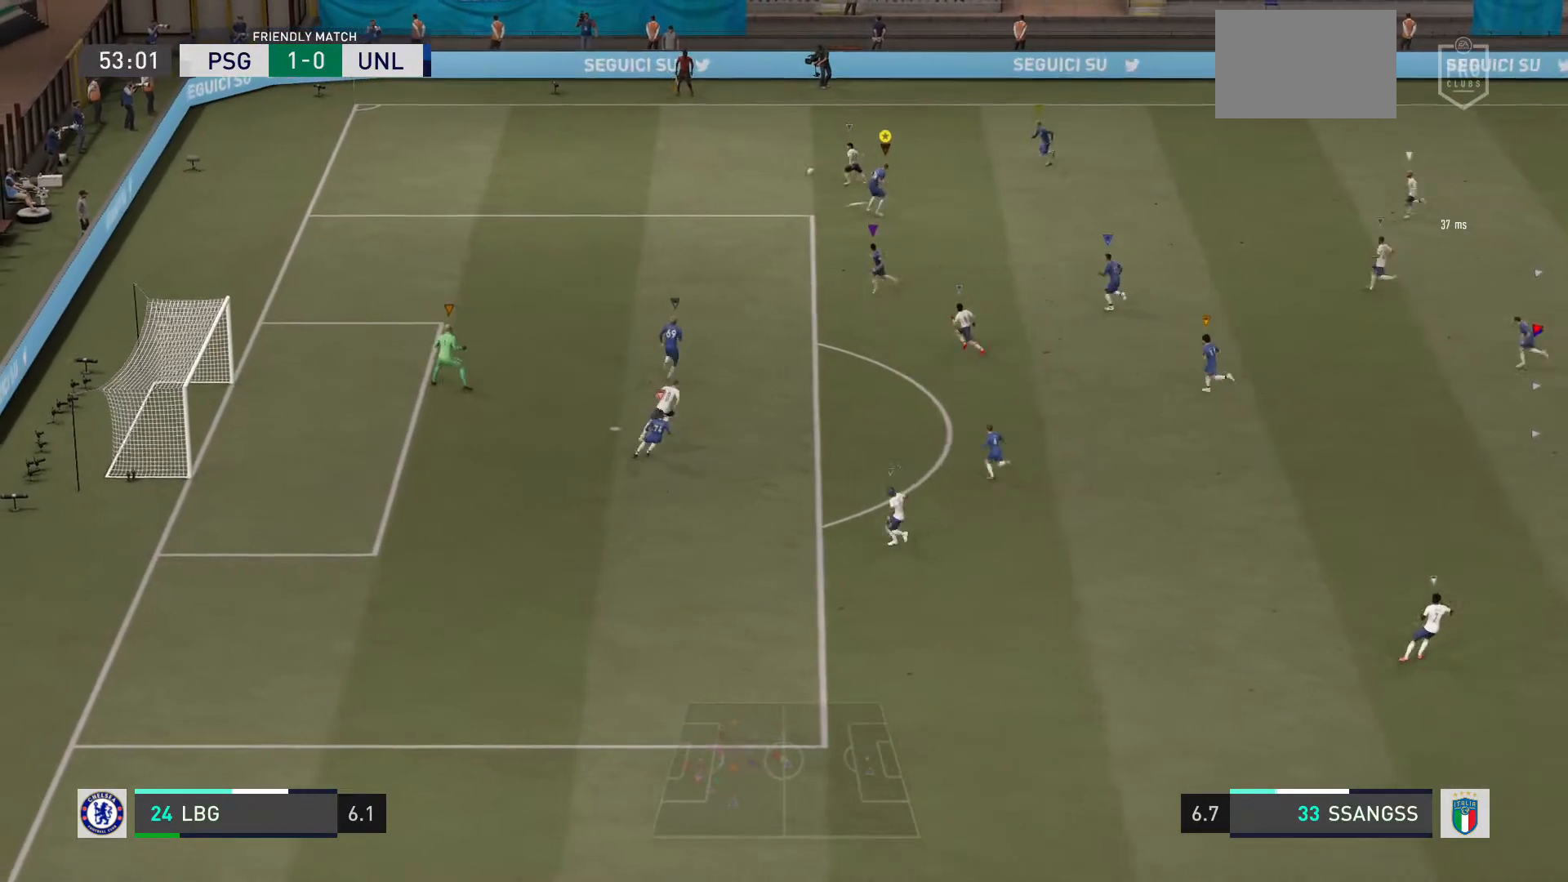
{"buttons": ["R2"], "left_stick": "up-left", "right_stick": "center", "events": [[234, "left_stick", "center"], [300, "L2", "up"], [334, "left_stick", "up-left"]]}
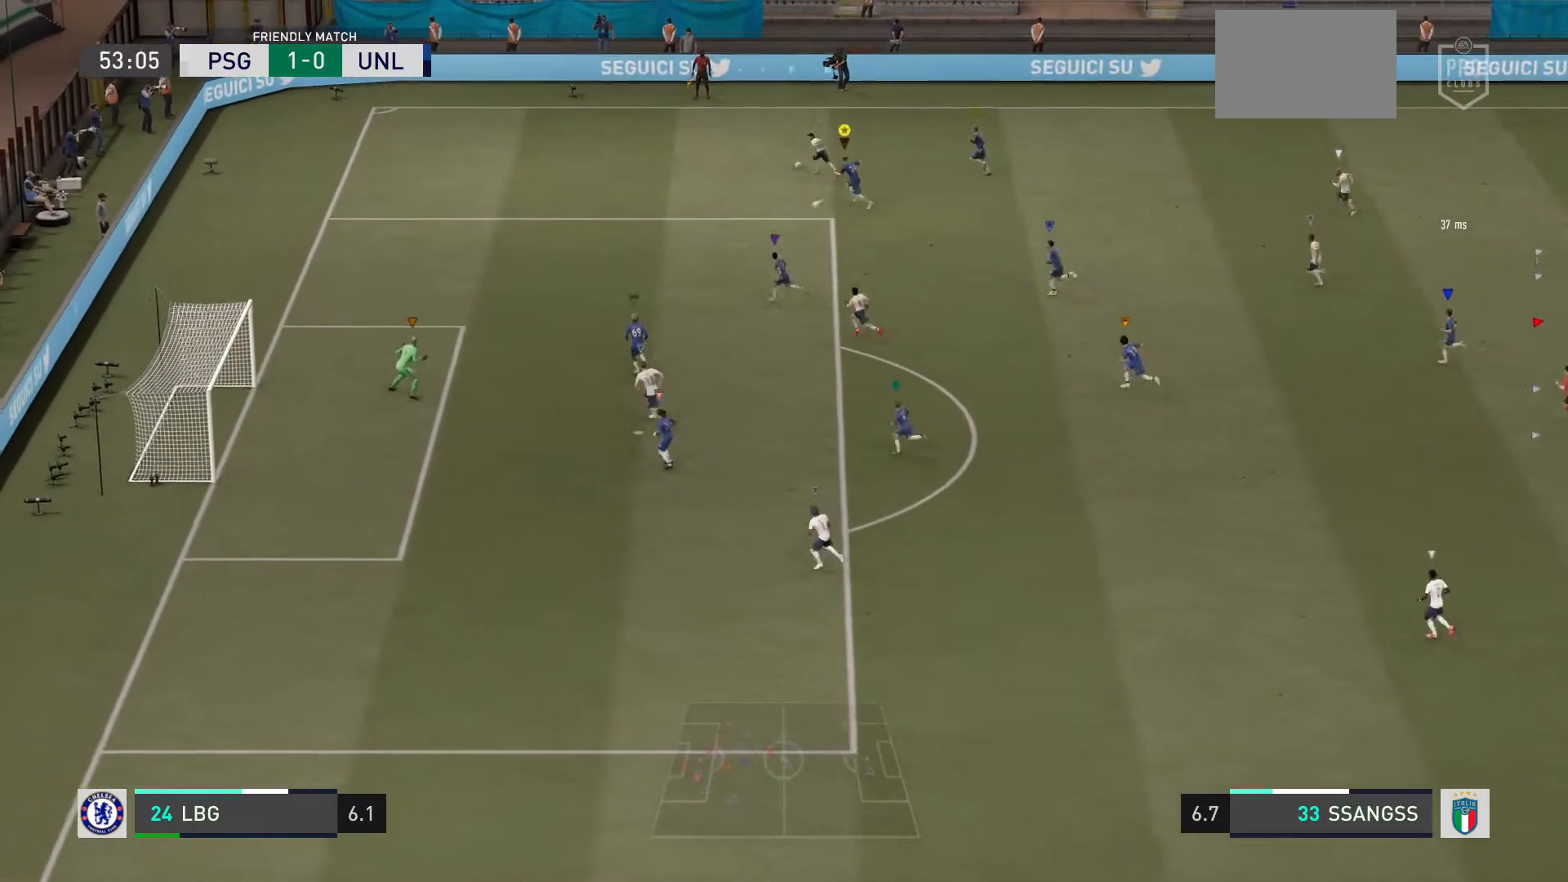
{"buttons": ["R2"], "left_stick": "up-left", "right_stick": "center", "events": []}
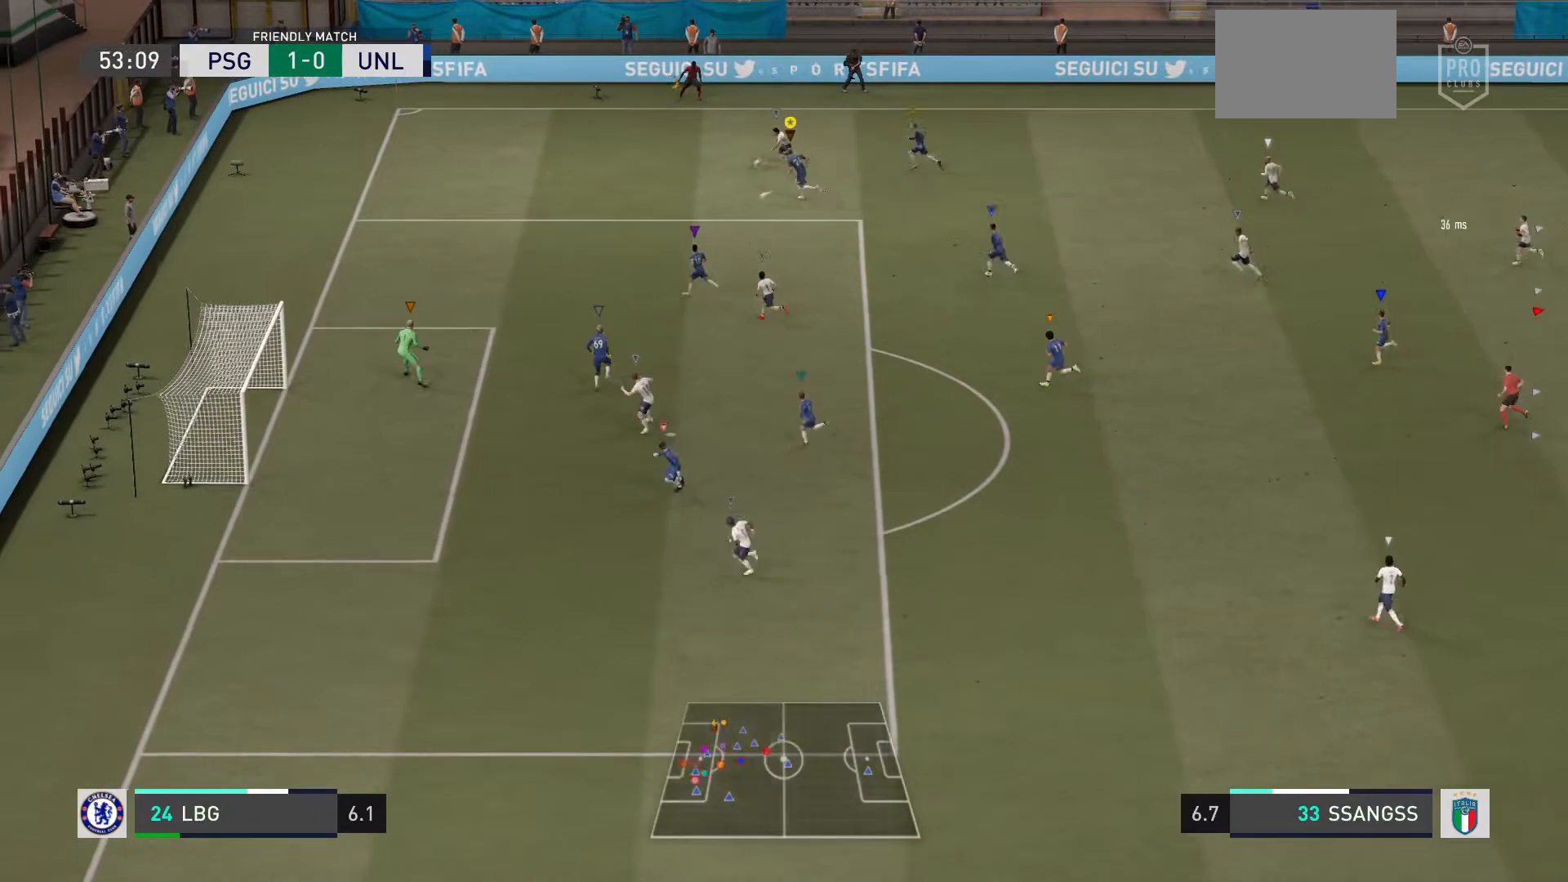
{"buttons": ["R2"], "left_stick": "up-left", "right_stick": "center", "events": []}
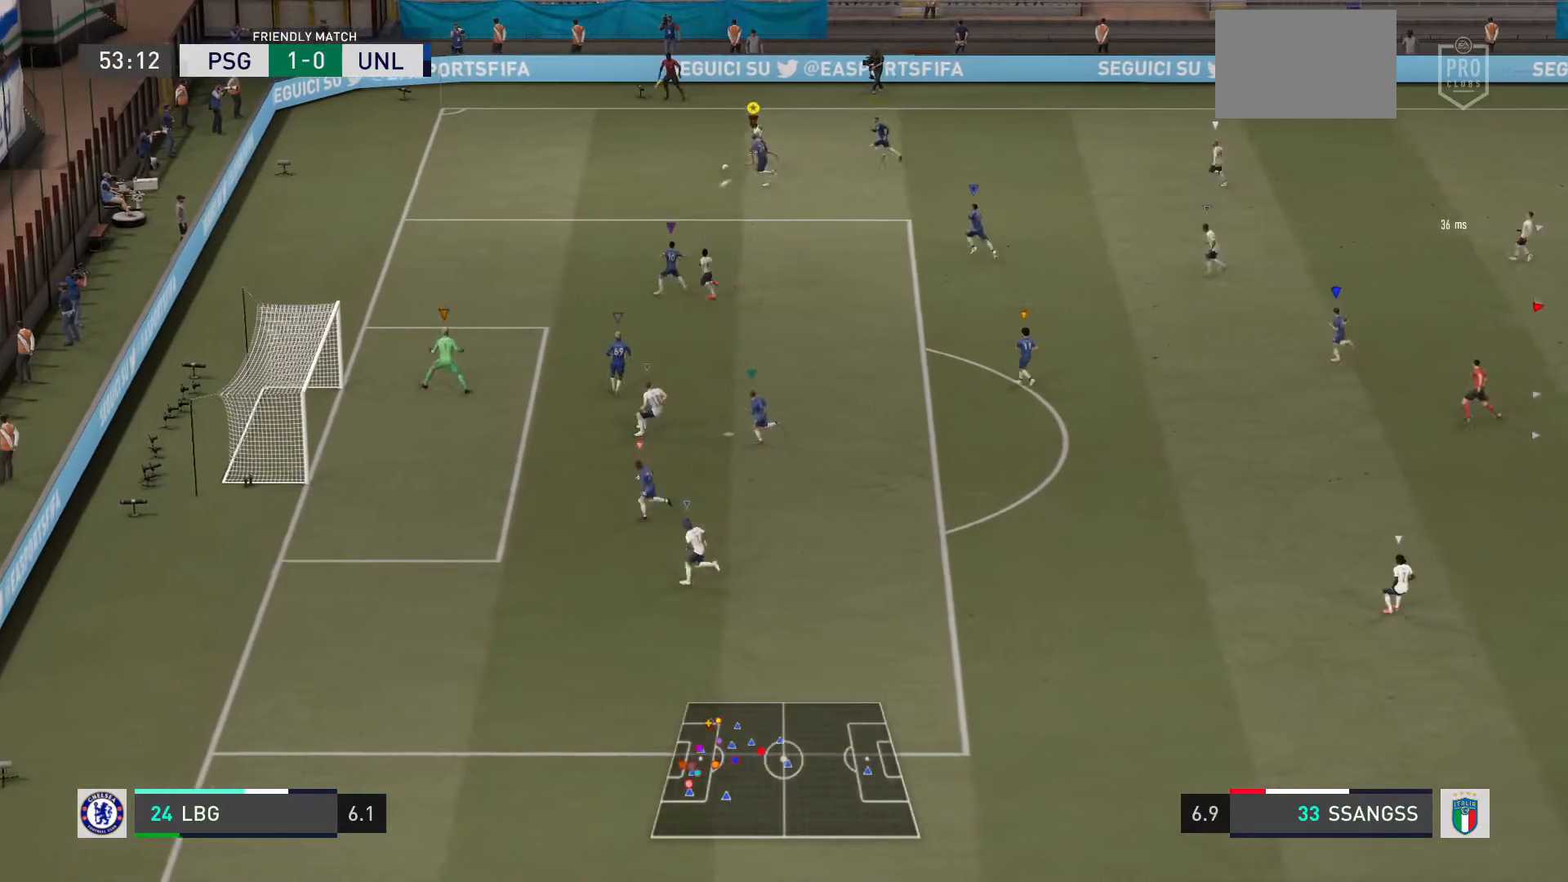
{"buttons": ["L2"], "left_stick": "up-right", "right_stick": "center", "events": [[200, "CIRCLE", "down"], [300, "L2", "down"], [300, "left_stick", "up"], [333, "CIRCLE", "up"], [367, "R2", "up"], [467, "left_stick", "up-right"]]}
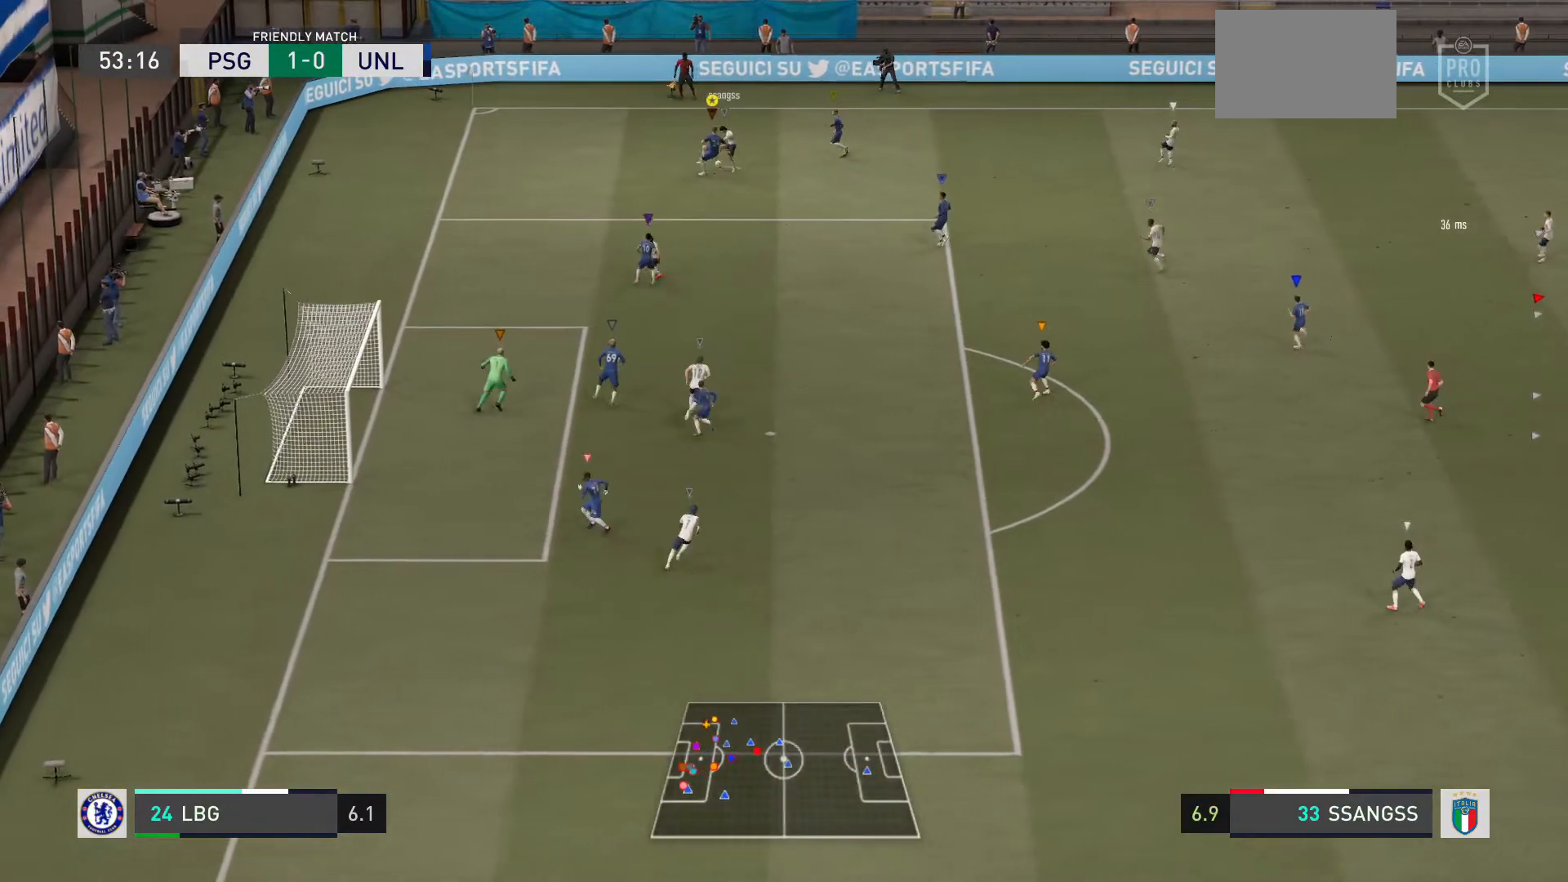
{"buttons": ["L2"], "left_stick": "up-right", "right_stick": "center", "events": []}
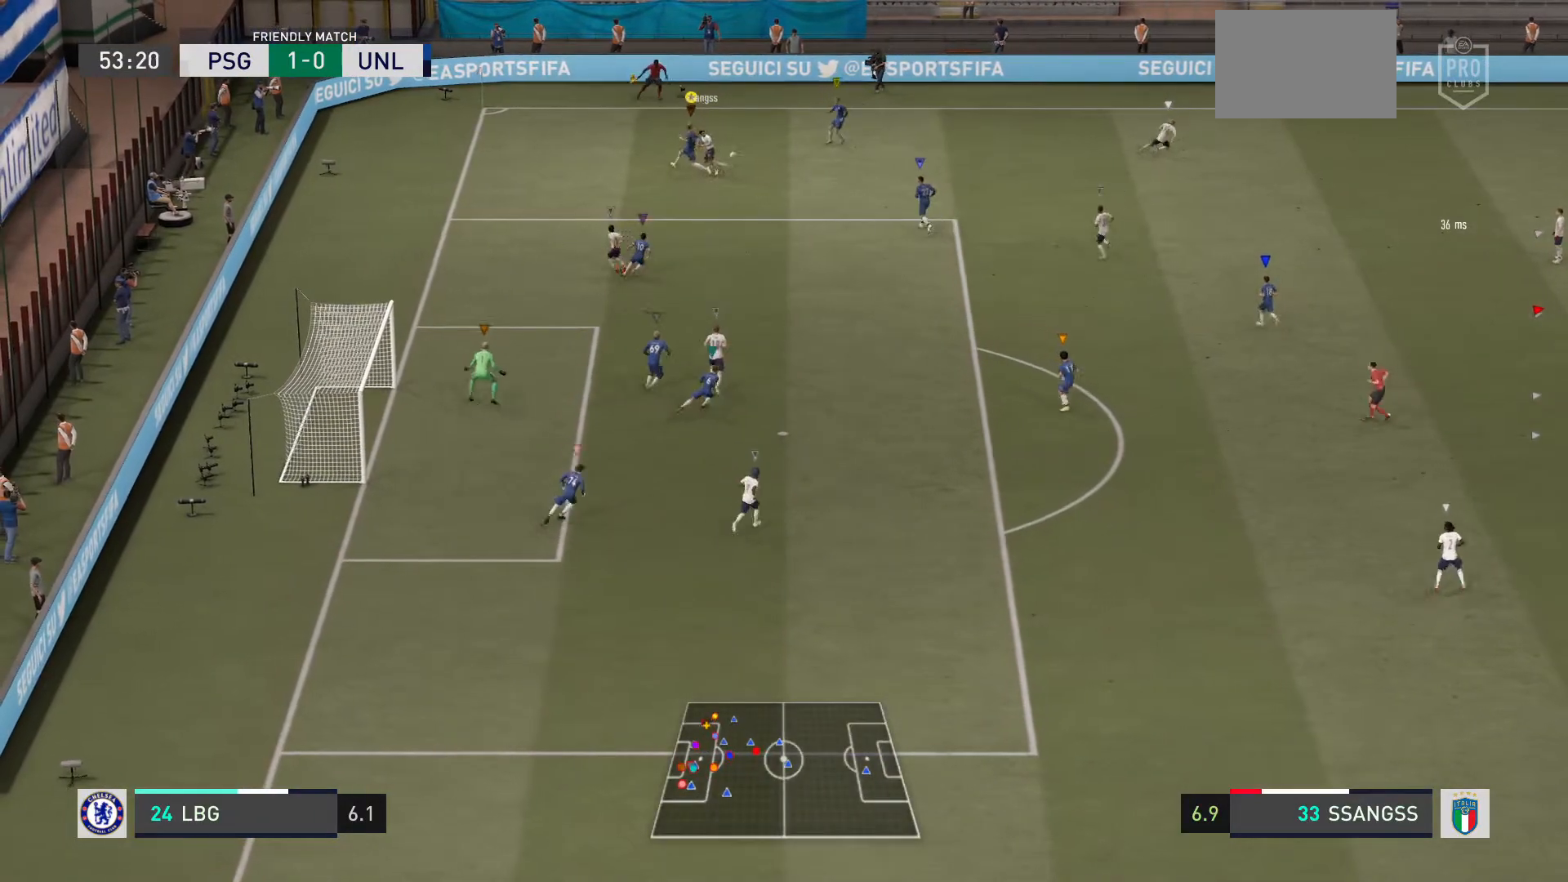
{"buttons": ["L2", "R2"], "left_stick": "center", "right_stick": "center", "events": [[100, "left_stick", "center"], [267, "R2", "down"]]}